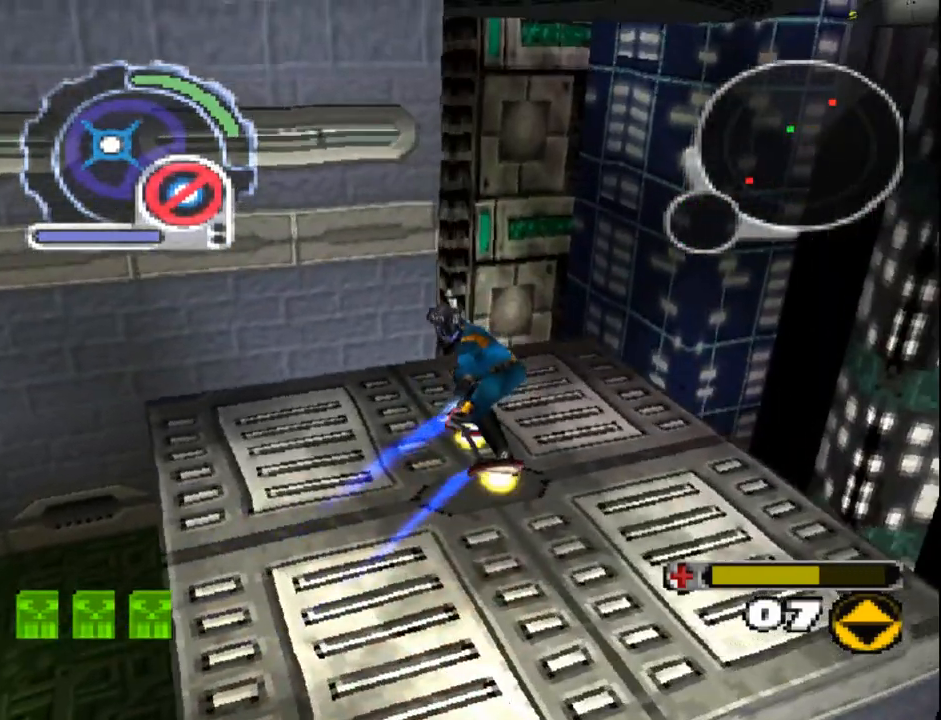
Gameplay with a controller (PlayStation layout); each line is a JSON object with the inputs held at the frame after it (dt_ms = milliseconds from this image to that frame). "events" lists button and stick changes between this image and that frame as [ms after this image, input, new state], when the widget could be followed in between. Not read: L3 R3 left_stick right_stick.
{"dt_ms": 500, "buttons": ["SQUARE", "DPAD_UP"], "events": [[283, "DPAD_DOWN", "up"], [300, "DPAD_LEFT", "up"], [300, "L1", "down"], [317, "DPAD_UP", "down"], [450, "L1", "up"]]}
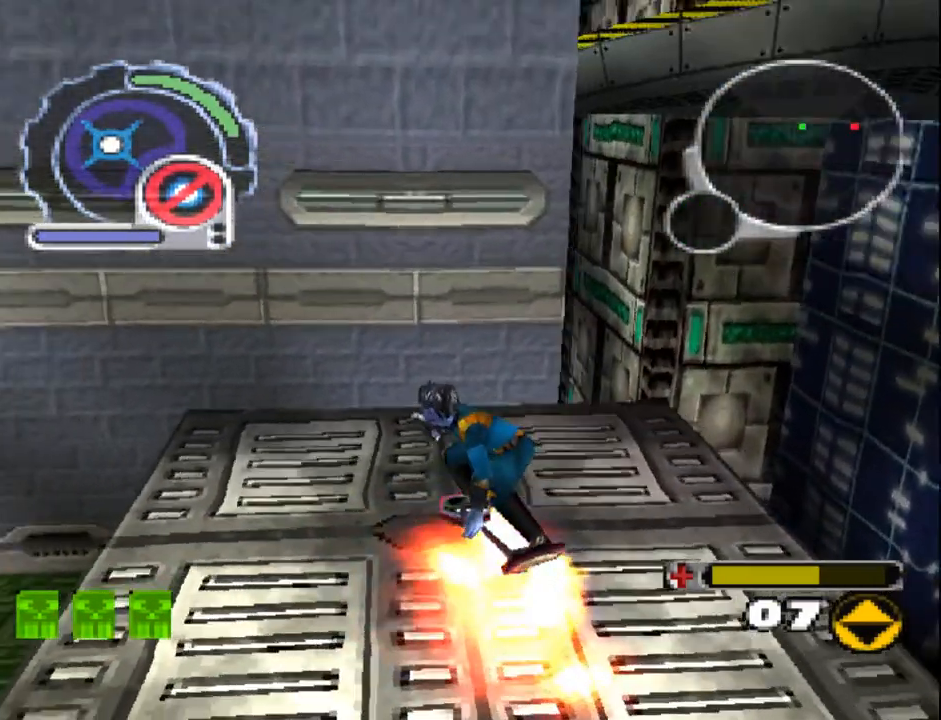
{"dt_ms": 500, "buttons": ["DPAD_UP"], "events": [[17, "DPAD_LEFT", "down"], [200, "DPAD_LEFT", "up"], [433, "SQUARE", "up"]]}
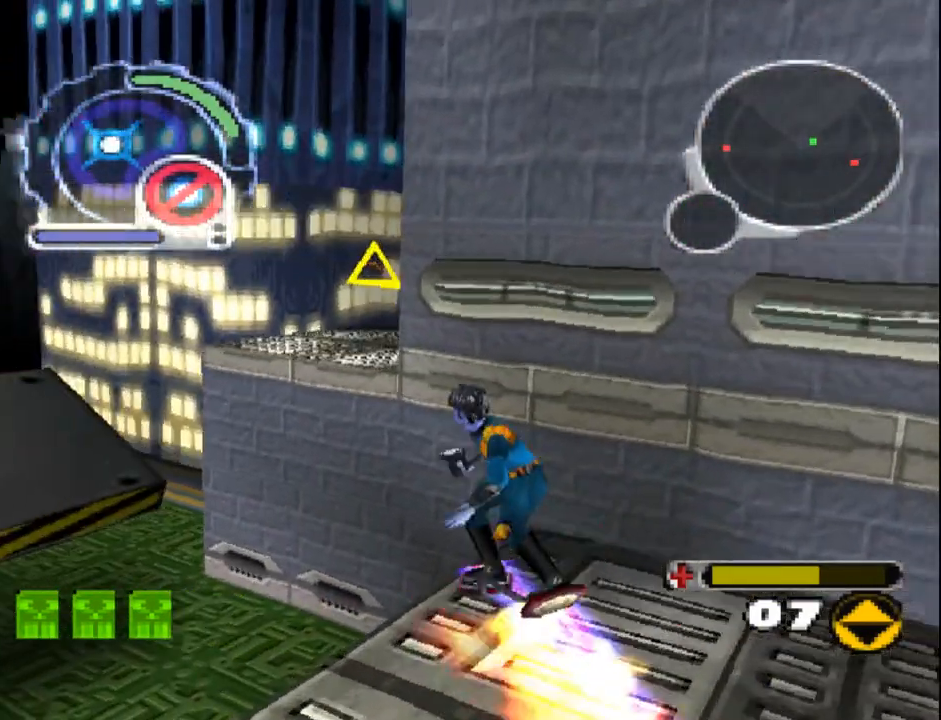
{"dt_ms": 500, "buttons": ["R1", "R2", "DPAD_UP", "DPAD_RIGHT"], "events": [[283, "DPAD_RIGHT", "down"], [367, "R1", "down"], [367, "R2", "down"]]}
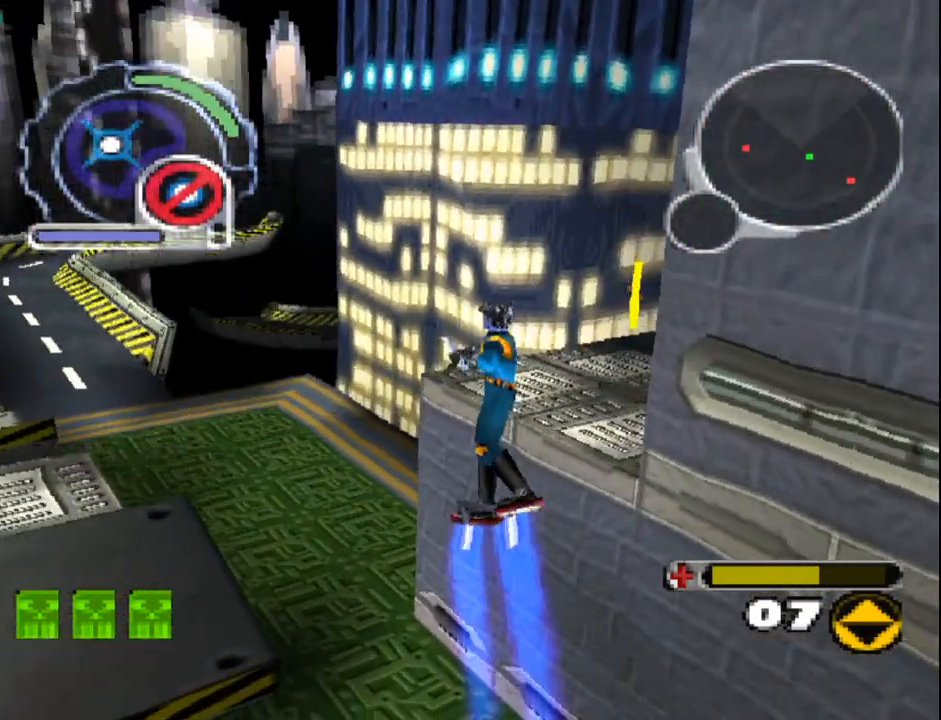
{"dt_ms": 1000, "buttons": ["SQUARE", "DPAD_UP"]}
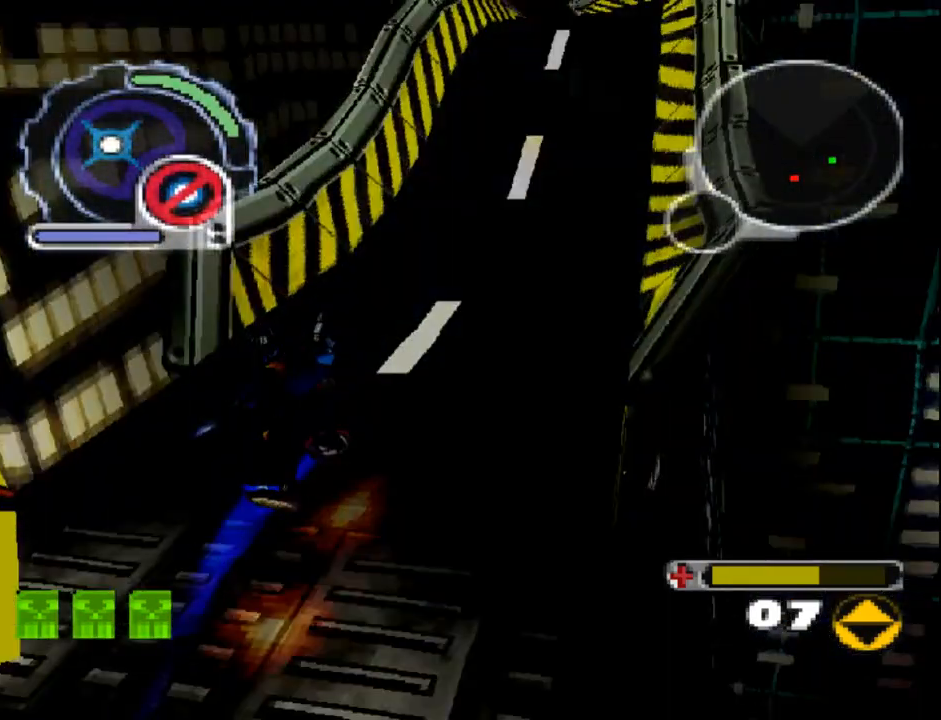
{"dt_ms": 500, "buttons": ["CROSS", "SQUARE"], "events": [[317, "DPAD_UP", "up"], [500, "CROSS", "down"]]}
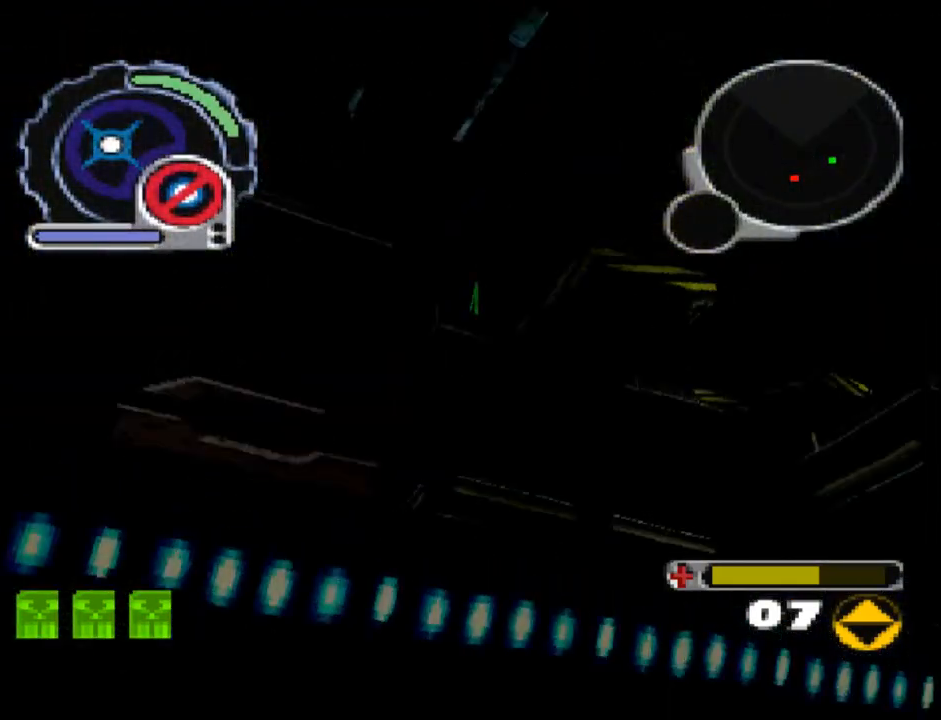
{"dt_ms": 500, "buttons": ["SQUARE"], "events": [[100, "CROSS", "up"], [200, "CROSS", "down"], [300, "CROSS", "up"], [383, "CROSS", "down"], [483, "CROSS", "up"]]}
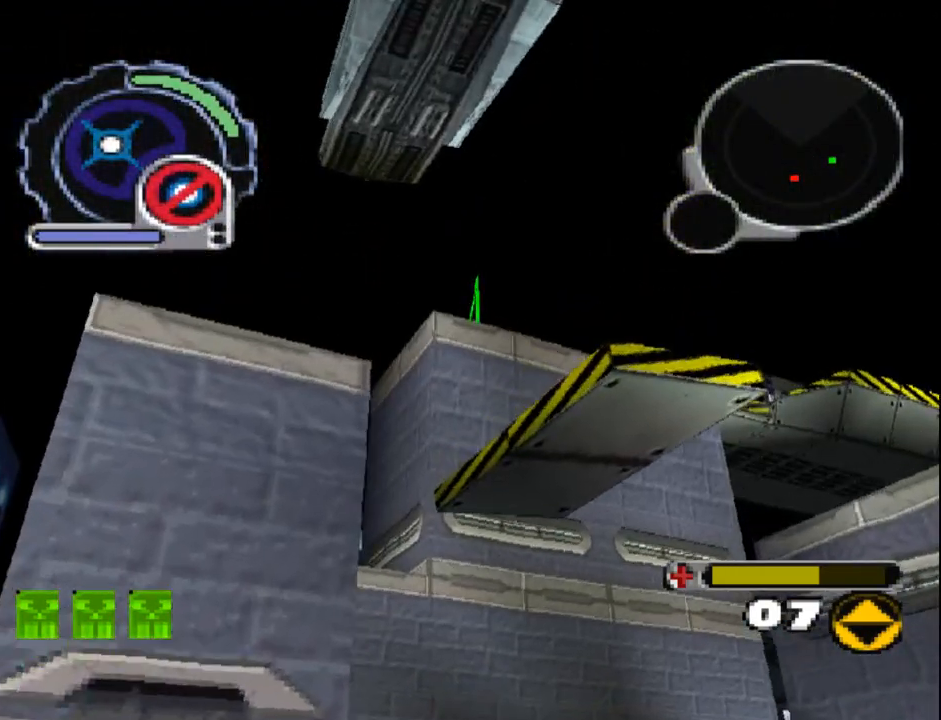
{"dt_ms": 500, "buttons": ["CROSS", "SQUARE"], "events": [[50, "CROSS", "down"], [150, "CROSS", "up"], [217, "CROSS", "down"], [333, "CROSS", "up"], [417, "CROSS", "down"]]}
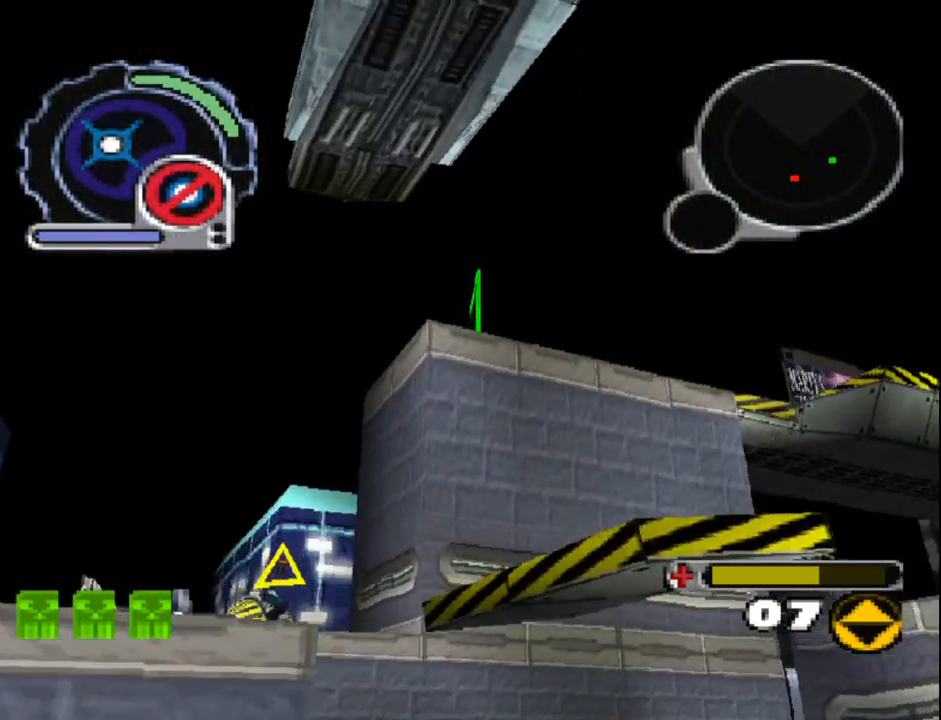
{"dt_ms": 500, "buttons": ["SQUARE", "DPAD_UP"], "events": [[17, "CROSS", "up"], [100, "CROSS", "down"], [217, "CROSS", "up"], [450, "DPAD_UP", "down"]]}
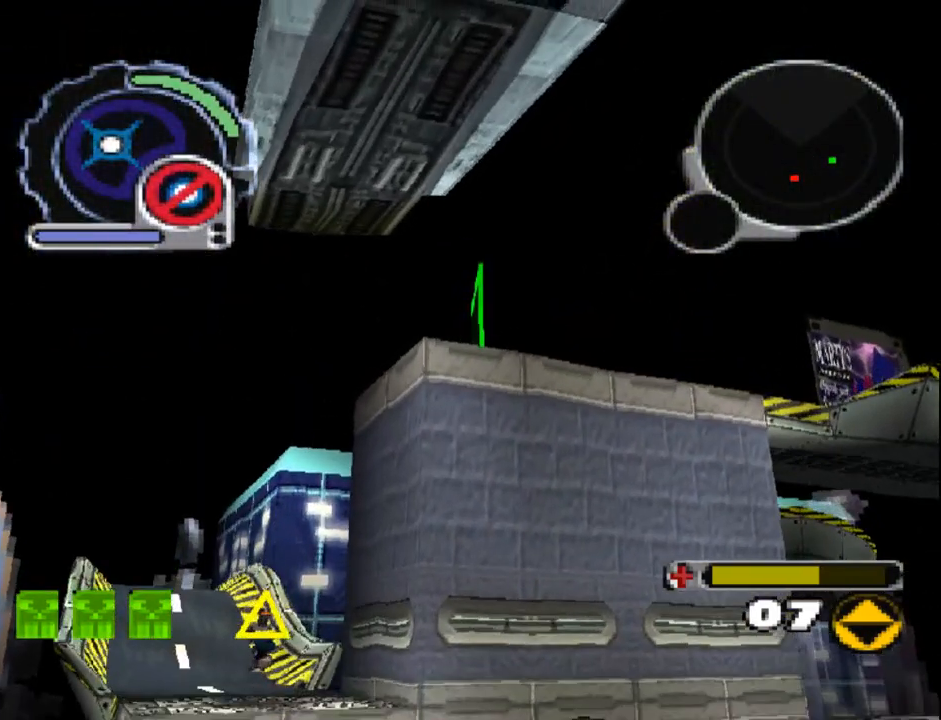
{"dt_ms": 500, "buttons": ["SQUARE", "DPAD_UP"], "events": [[117, "CROSS", "down"], [233, "CROSS", "up"]]}
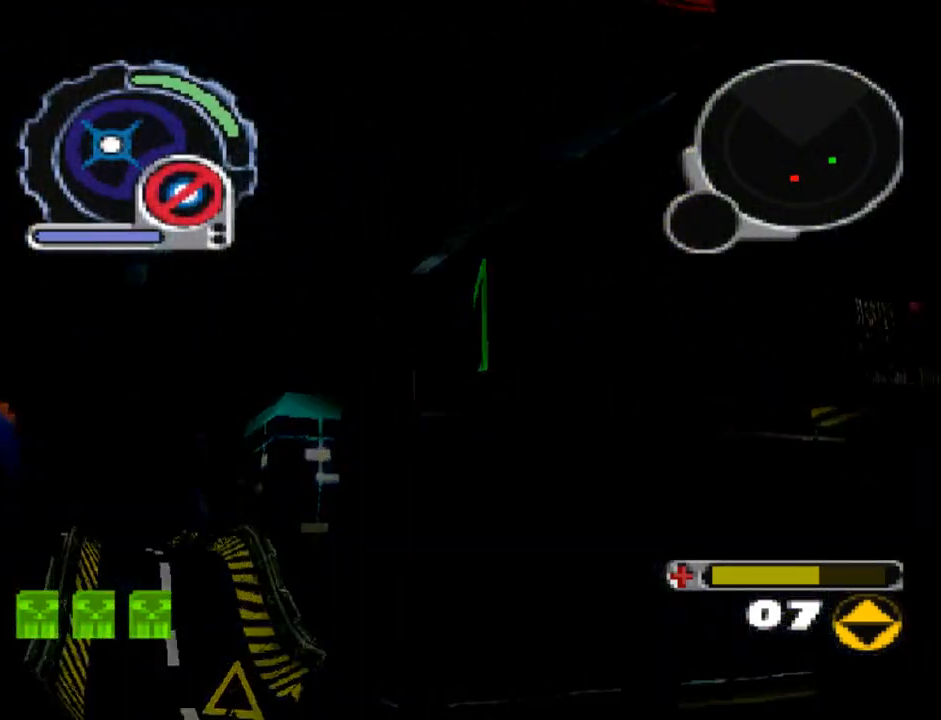
{"dt_ms": 500, "buttons": ["SQUARE", "DPAD_UP"], "events": []}
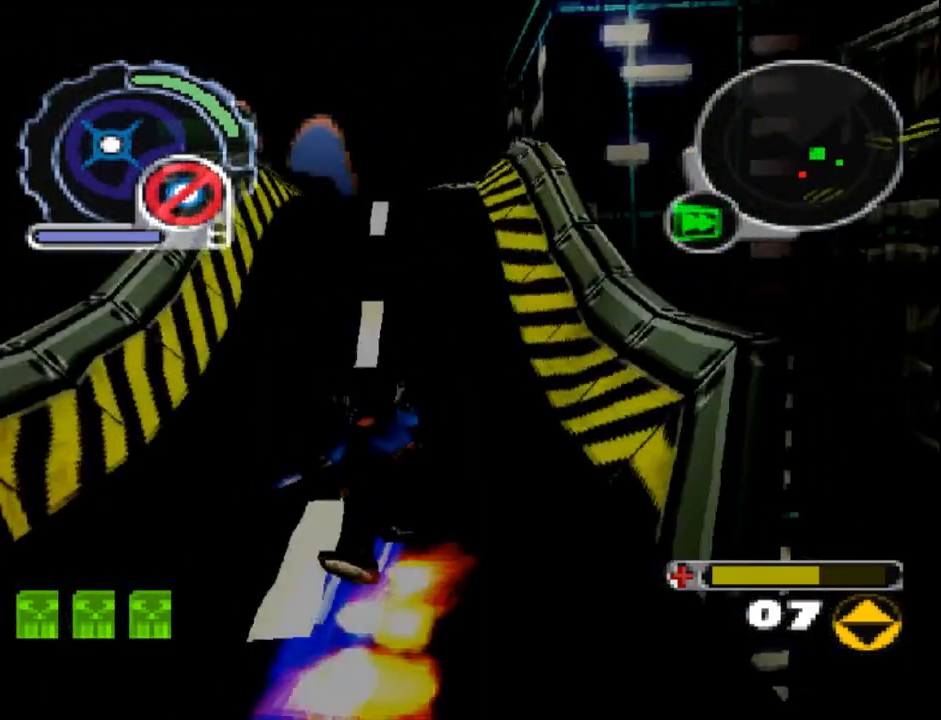
{"dt_ms": 500, "buttons": ["SQUARE", "DPAD_UP"], "events": [[183, "DPAD_LEFT", "down"], [417, "DPAD_LEFT", "up"]]}
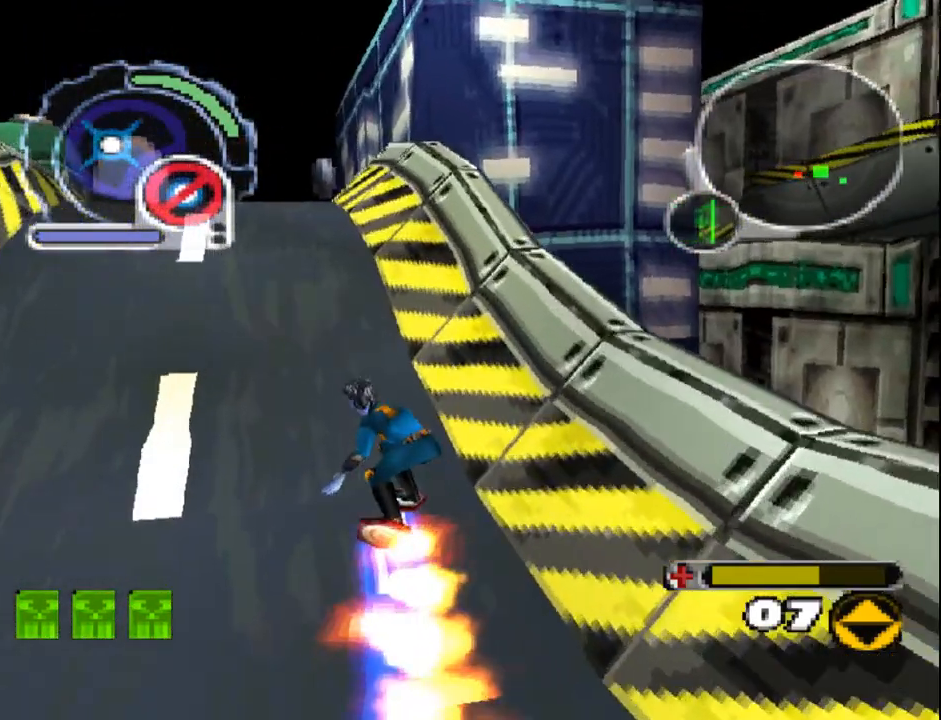
{"dt_ms": 500, "buttons": ["SQUARE", "R1", "DPAD_UP"], "events": [[350, "R1", "down"]]}
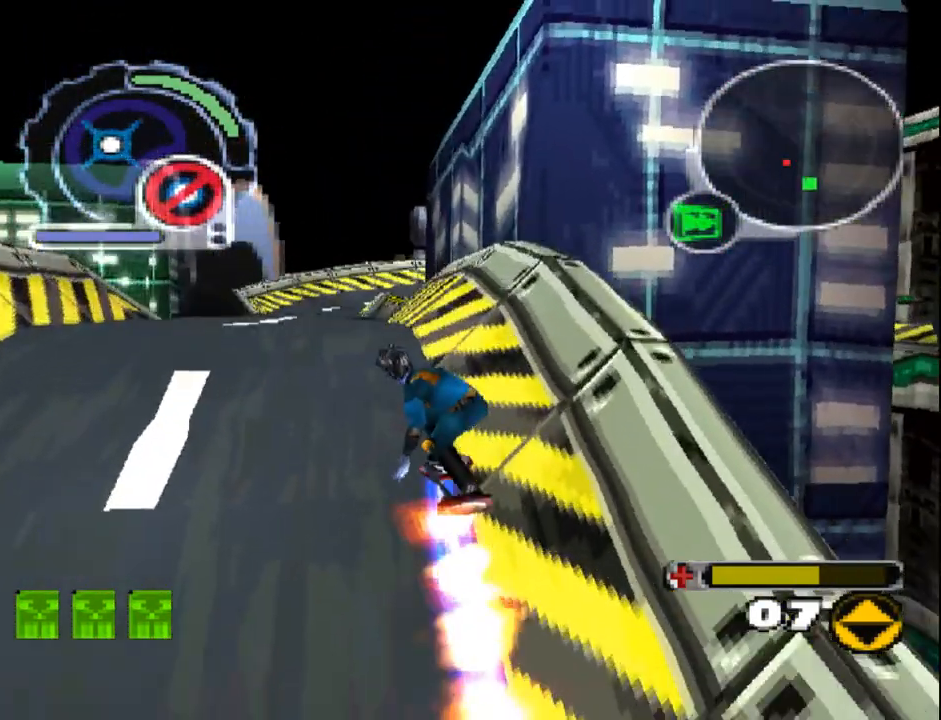
{"dt_ms": 500, "buttons": ["R1", "R2", "DPAD_UP", "DPAD_RIGHT"], "events": [[117, "DPAD_RIGHT", "down"], [250, "SQUARE", "up"], [267, "R2", "down"]]}
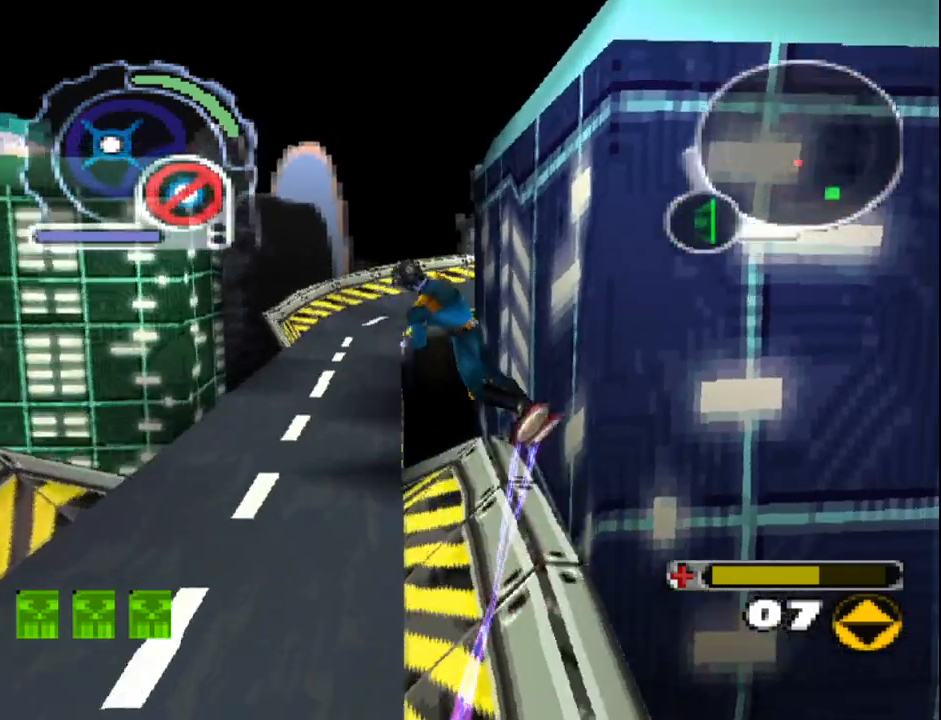
{"dt_ms": 500, "buttons": ["DPAD_UP"], "events": [[217, "DPAD_RIGHT", "up"], [417, "R1", "up"], [417, "R2", "up"]]}
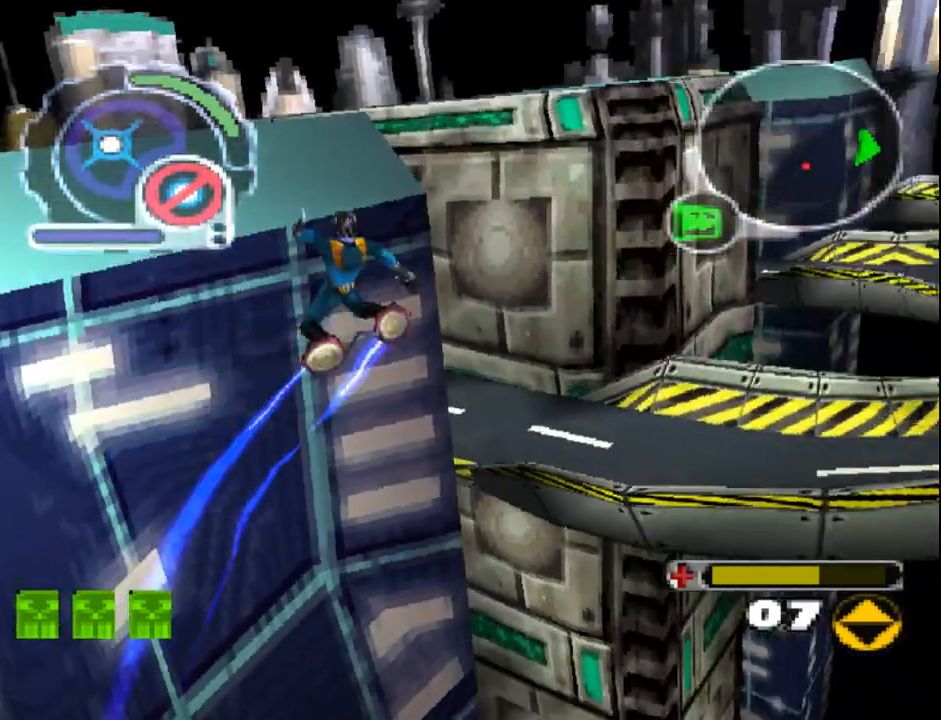
{"dt_ms": 500, "buttons": ["SQUARE", "L1", "DPAD_UP", "DPAD_RIGHT"], "events": [[67, "L1", "down"], [250, "DPAD_RIGHT", "down"], [383, "SQUARE", "down"]]}
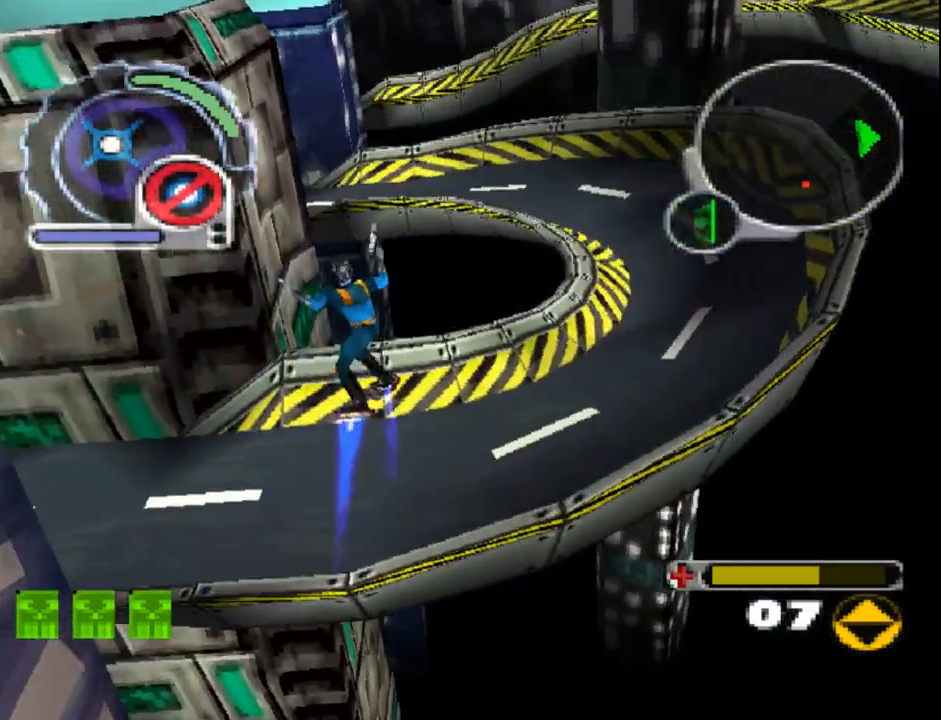
{"dt_ms": 500, "buttons": ["SQUARE", "DPAD_DOWN"], "events": [[50, "DPAD_UP", "up"], [100, "DPAD_DOWN", "down"], [200, "DPAD_RIGHT", "up"], [217, "DPAD_LEFT", "down"], [383, "DPAD_LEFT", "up"], [483, "L1", "up"]]}
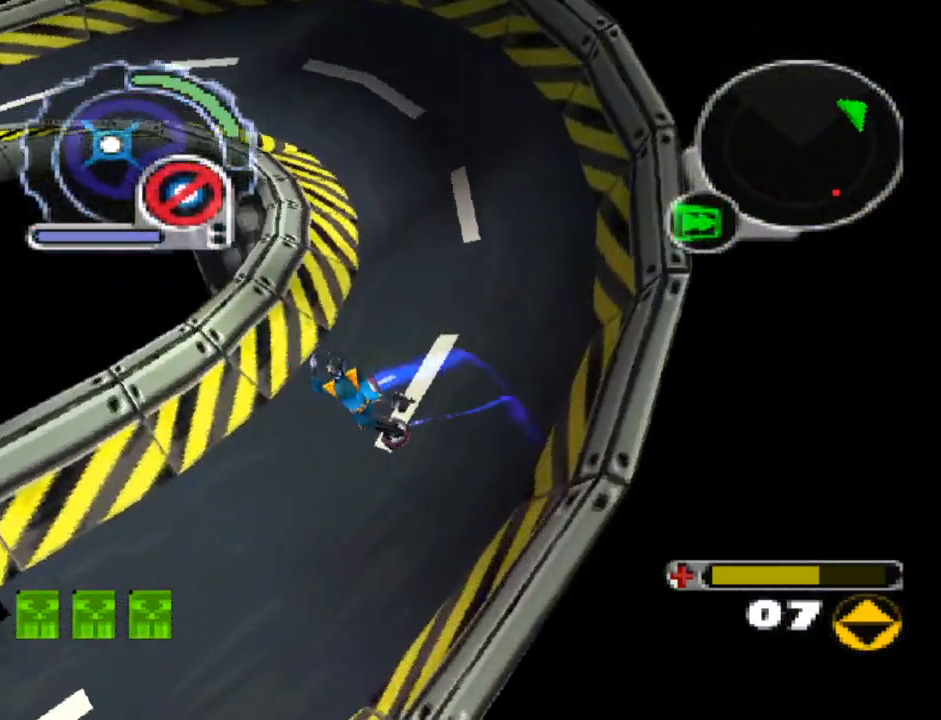
{"dt_ms": 500, "buttons": ["SQUARE", "R1", "DPAD_UP", "DPAD_RIGHT"], "events": [[33, "DPAD_DOWN", "up"], [183, "R1", "down"], [250, "DPAD_UP", "down"], [333, "DPAD_RIGHT", "down"]]}
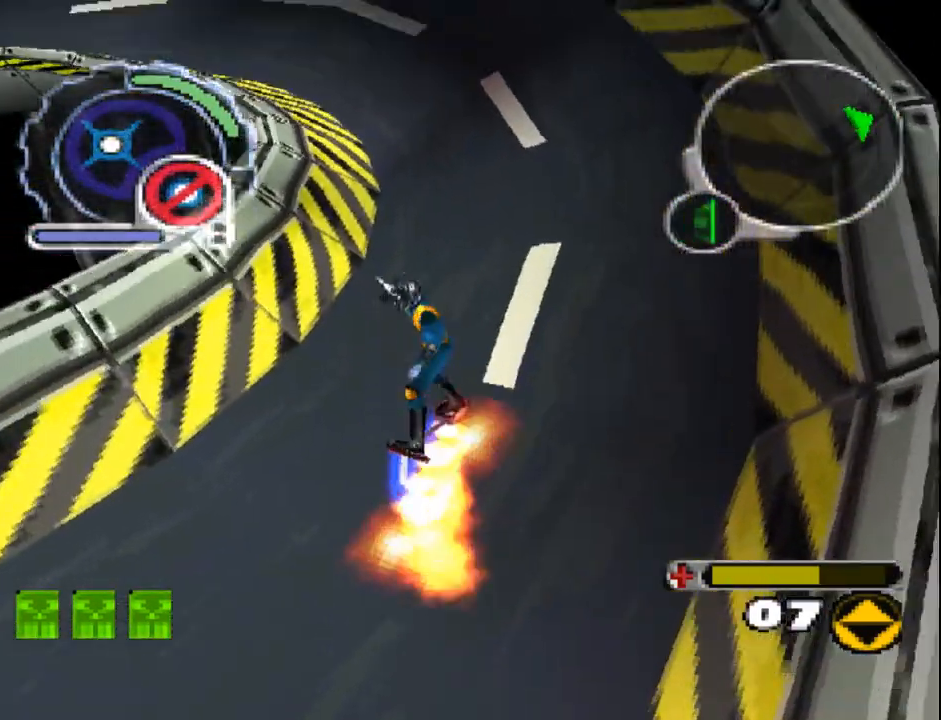
{"dt_ms": 500, "buttons": ["SQUARE", "DPAD_UP"], "events": [[100, "DPAD_RIGHT", "up"], [133, "R1", "up"], [283, "DPAD_RIGHT", "down"], [300, "R1", "down"], [367, "DPAD_RIGHT", "up"], [433, "R1", "up"]]}
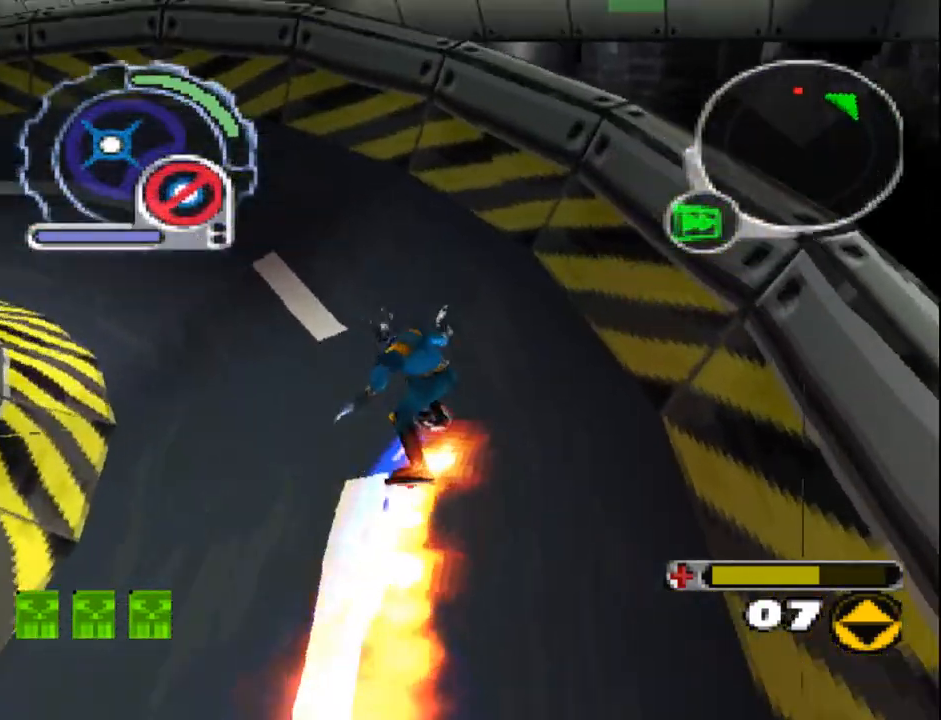
{"dt_ms": 500, "buttons": ["R1", "R2", "DPAD_UP"], "events": [[83, "R1", "down"], [383, "DPAD_LEFT", "down"], [500, "DPAD_LEFT", "up"], [500, "R2", "down"], [500, "SQUARE", "up"]]}
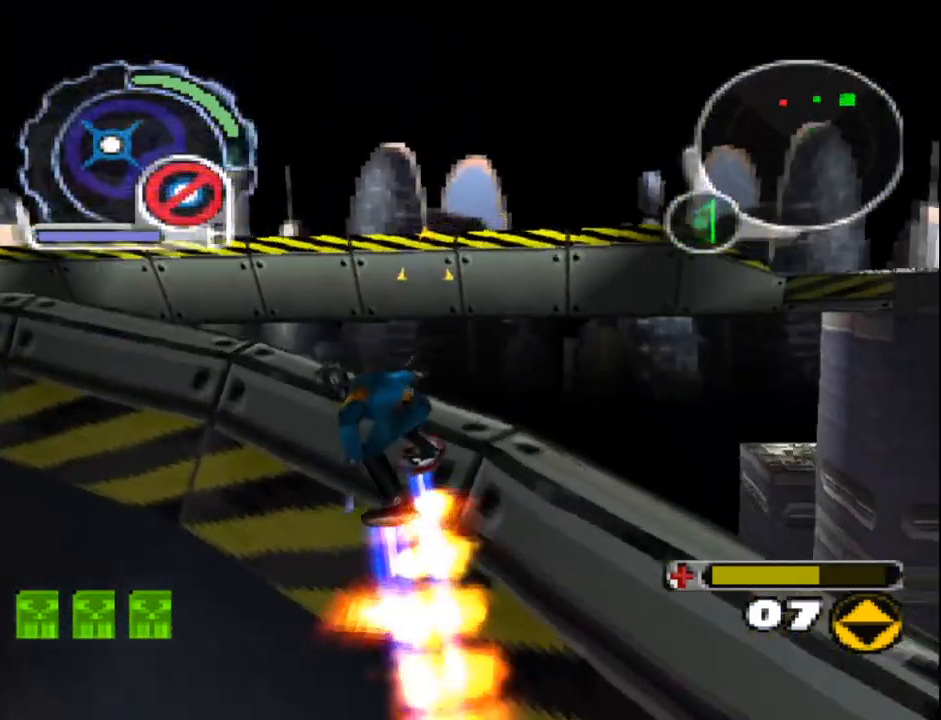
{"dt_ms": 500, "buttons": ["DPAD_UP"], "events": [[150, "DPAD_RIGHT", "down"], [233, "DPAD_RIGHT", "up"], [433, "R1", "up"], [433, "R2", "up"]]}
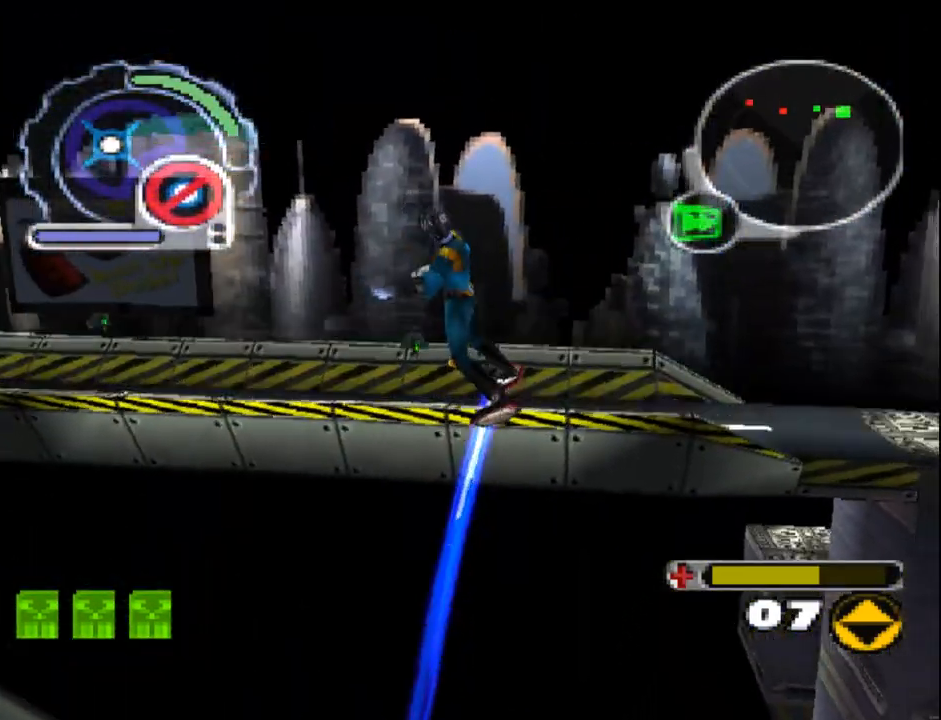
{"dt_ms": 1000, "buttons": ["DPAD_UP", "DPAD_RIGHT"]}
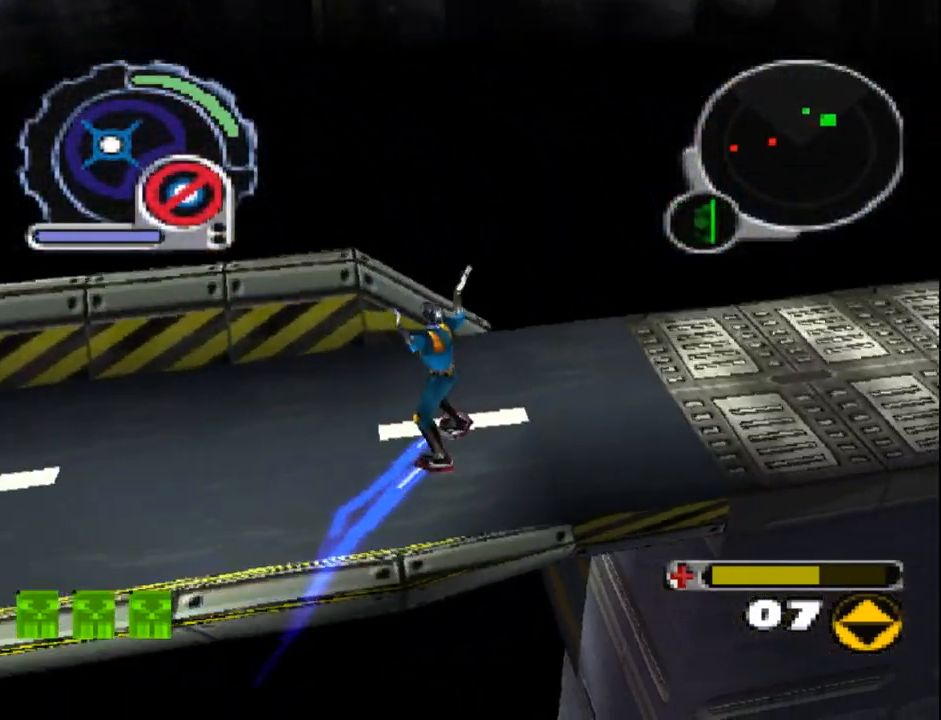
{"dt_ms": 500, "buttons": ["SQUARE", "DPAD_UP", "DPAD_RIGHT"], "events": [[300, "DPAD_RIGHT", "up"], [317, "DPAD_UP", "up"], [417, "SQUARE", "down"], [450, "DPAD_RIGHT", "down"], [450, "DPAD_UP", "down"]]}
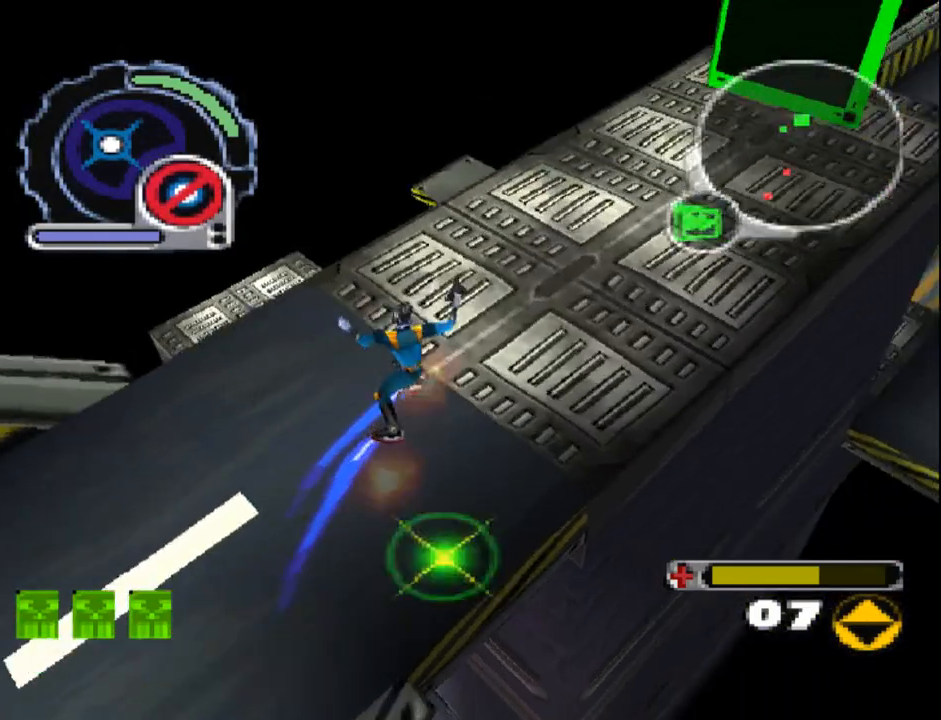
{"dt_ms": 500, "buttons": ["SQUARE"], "events": [[33, "DPAD_RIGHT", "up"], [167, "DPAD_UP", "up"], [450, "DPAD_UP", "down"], [500, "DPAD_UP", "up"]]}
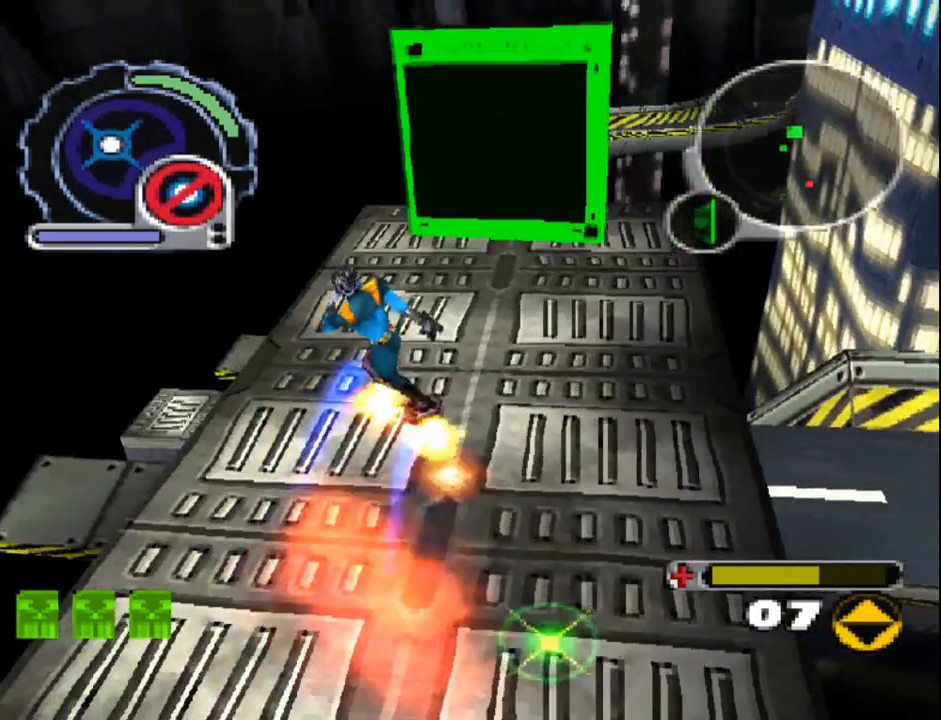
{"dt_ms": 500, "buttons": ["SQUARE"], "events": [[167, "DPAD_UP", "down"], [250, "DPAD_RIGHT", "down"], [300, "DPAD_UP", "up"], [383, "DPAD_DOWN", "down"], [467, "DPAD_RIGHT", "up"], [500, "DPAD_DOWN", "up"]]}
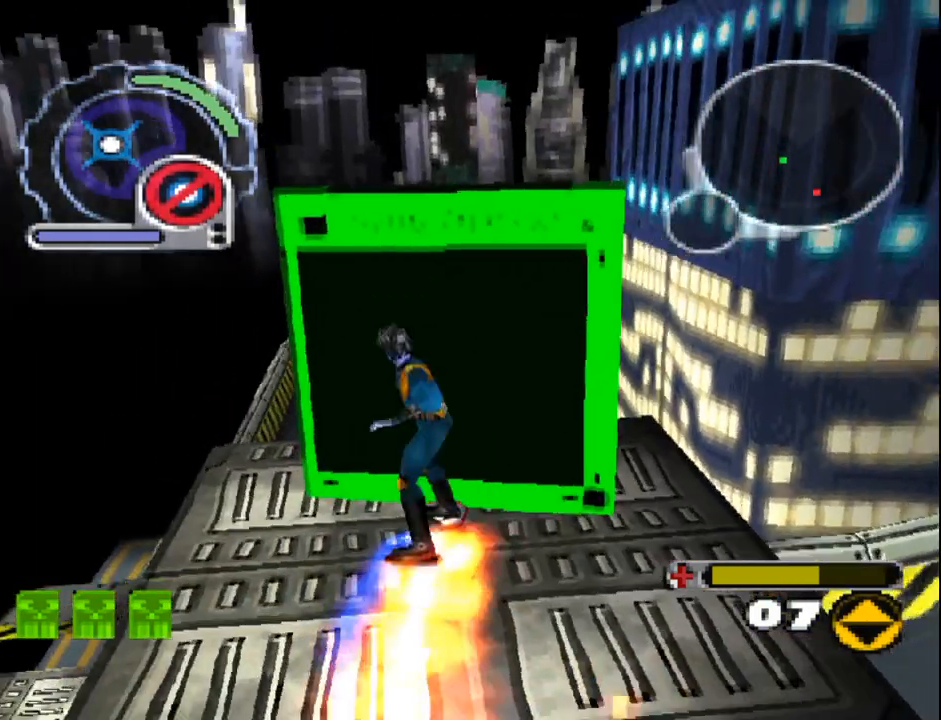
{"dt_ms": 500, "buttons": [], "events": [[317, "SQUARE", "up"]]}